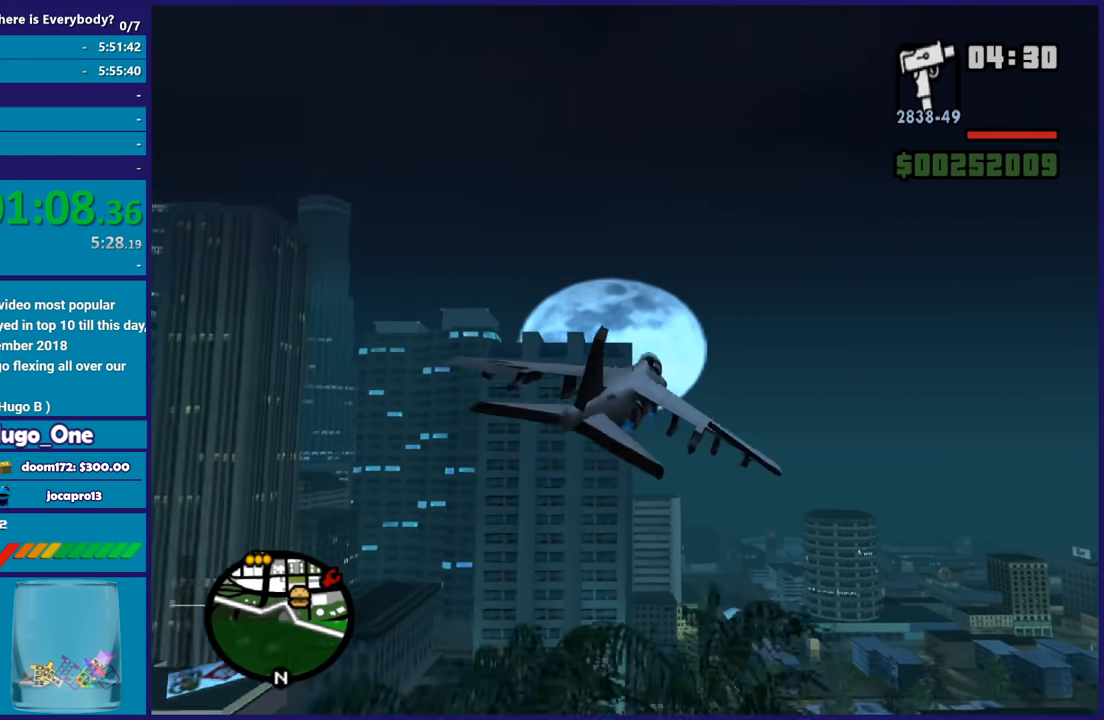
Gameplay with a controller (Xbox layout); each line is a JSON object with the inputs held at the frame after it. "events" lists button and stick changes between this image and that frame as [ms after this image, input, new state], when the widget could be followed in between.
{"buttons": ["R2"], "left_stick": "center", "right_stick": "center", "events": [[33, "left_stick", "center"], [134, "R1", "up"], [167, "left_stick", "up"], [234, "left_stick", "up-left"], [300, "R1", "down"], [400, "left_stick", "center"], [467, "R1", "up"]]}
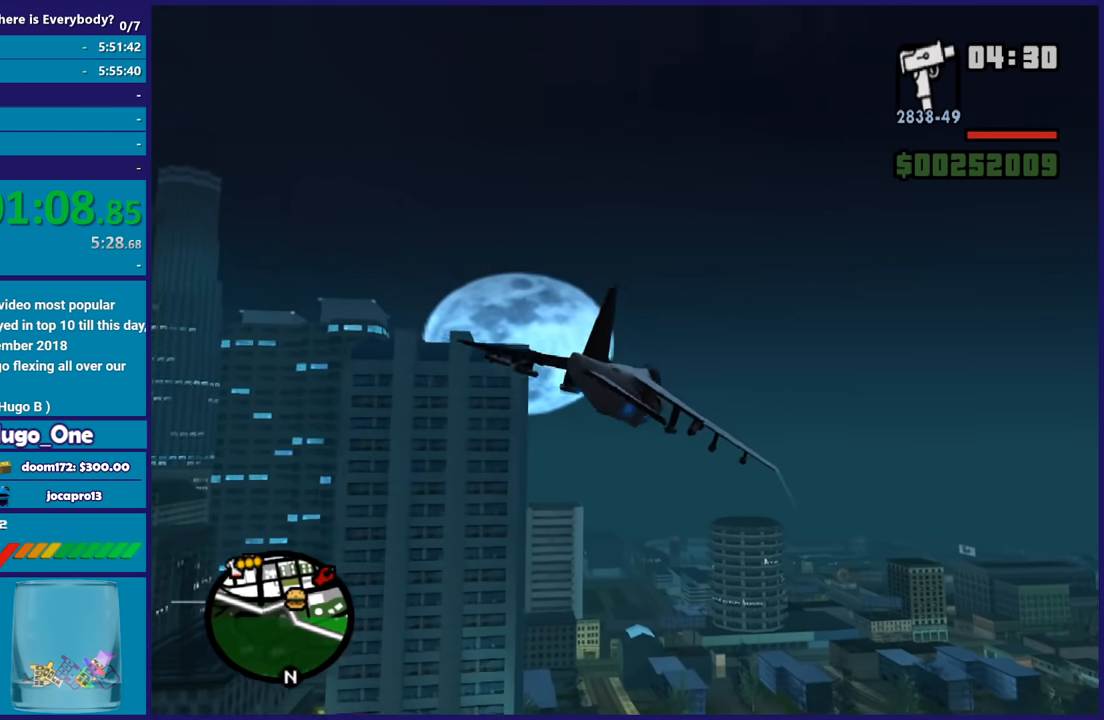
{"buttons": ["R2"], "left_stick": "center", "right_stick": "center", "events": [[100, "left_stick", "up-left"], [233, "left_stick", "center"], [333, "left_stick", "up"], [433, "left_stick", "center"]]}
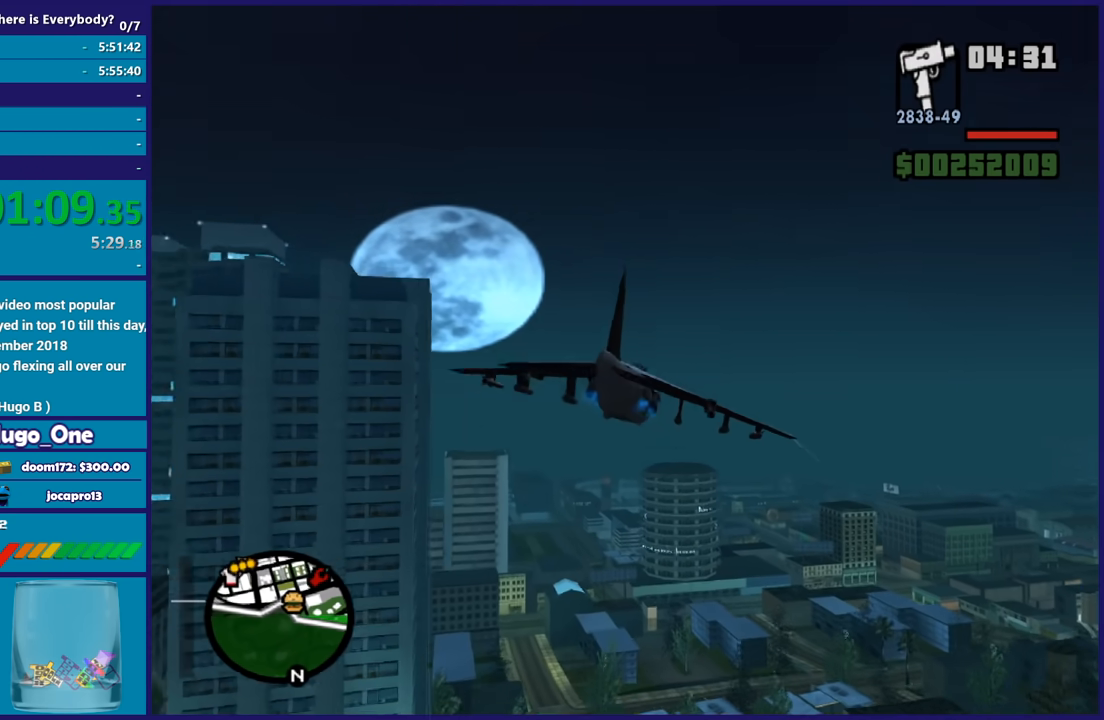
{"buttons": ["R2"], "left_stick": "center", "right_stick": "center", "events": []}
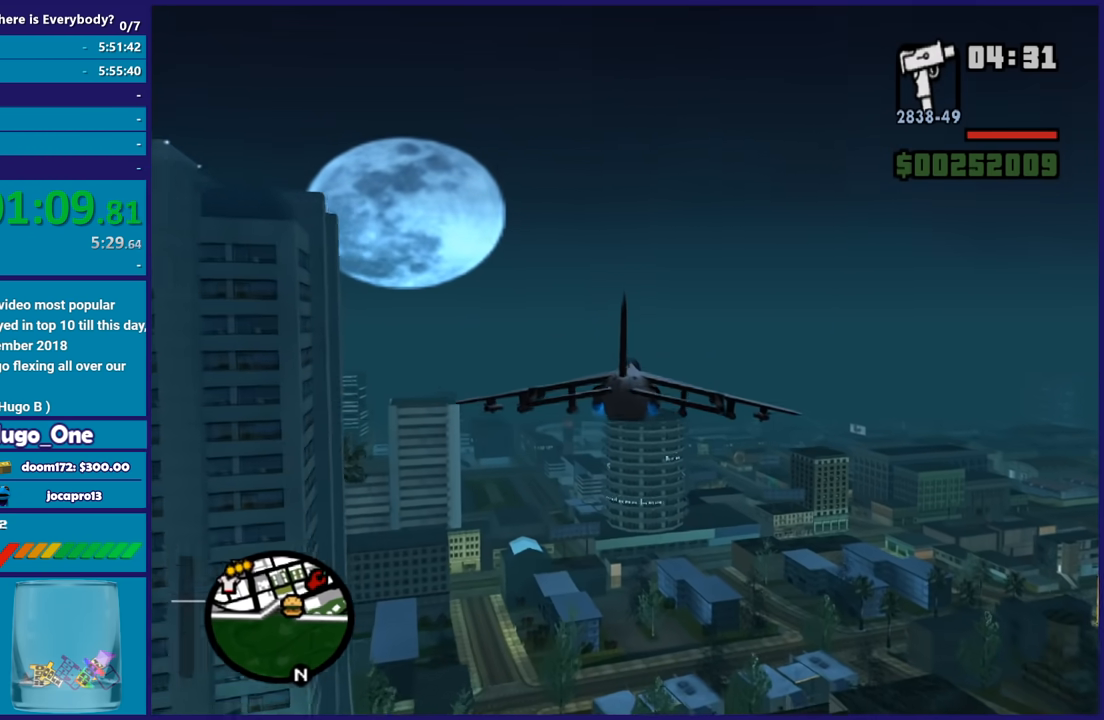
{"buttons": ["R2"], "left_stick": "center", "right_stick": "center", "events": []}
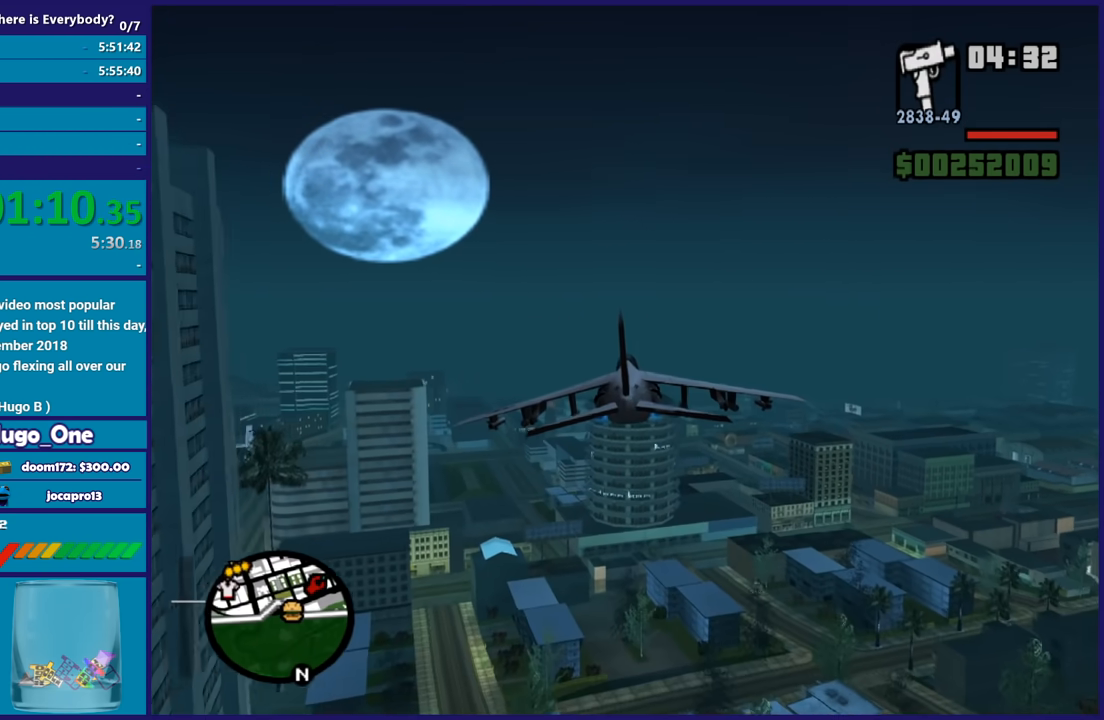
{"buttons": ["R2"], "left_stick": "up-left", "right_stick": "center", "events": [[467, "left_stick", "up-left"]]}
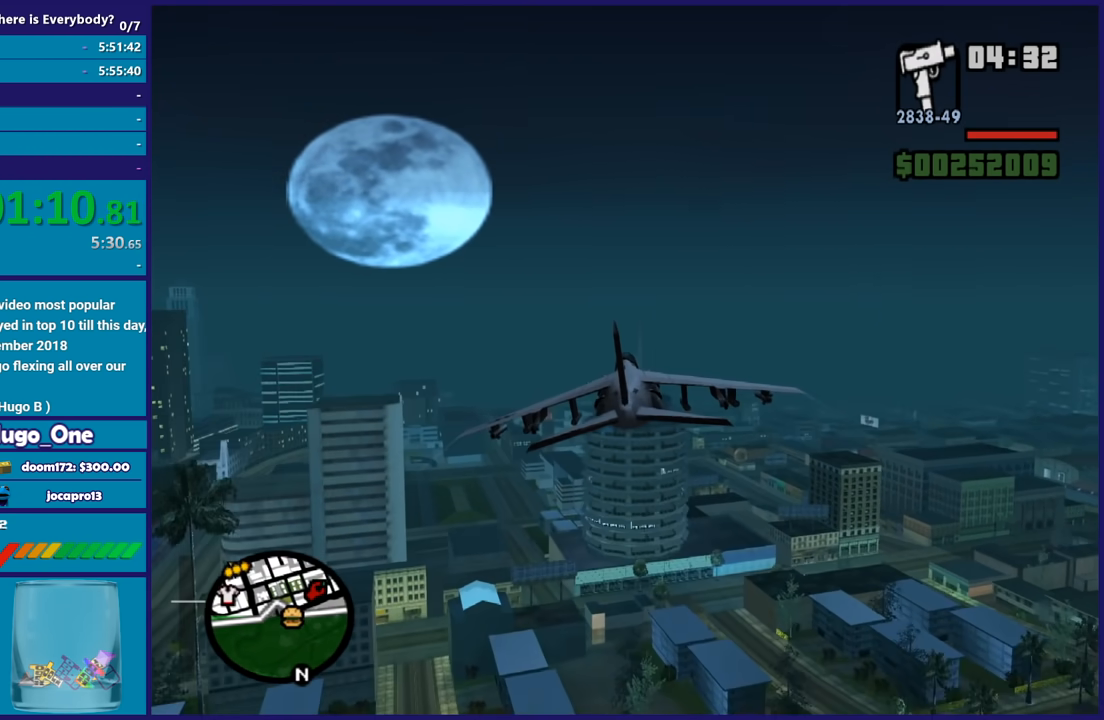
{"buttons": ["R2"], "left_stick": "center", "right_stick": "center", "events": [[166, "left_stick", "center"]]}
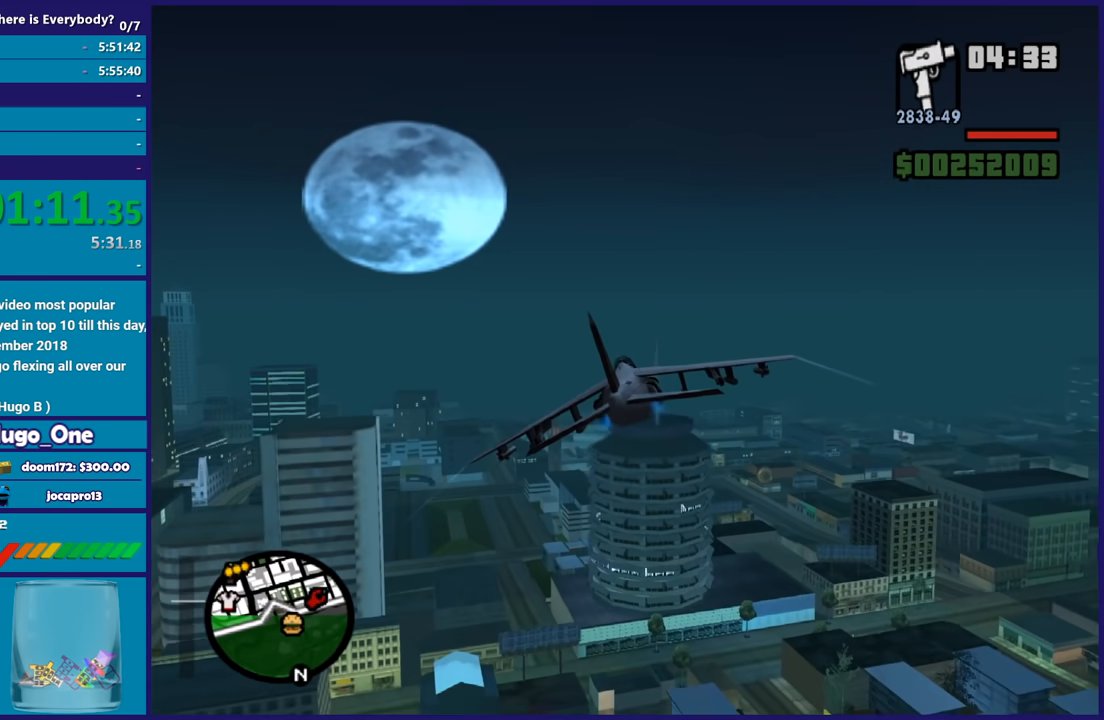
{"buttons": ["R2"], "left_stick": "center", "right_stick": "center", "events": []}
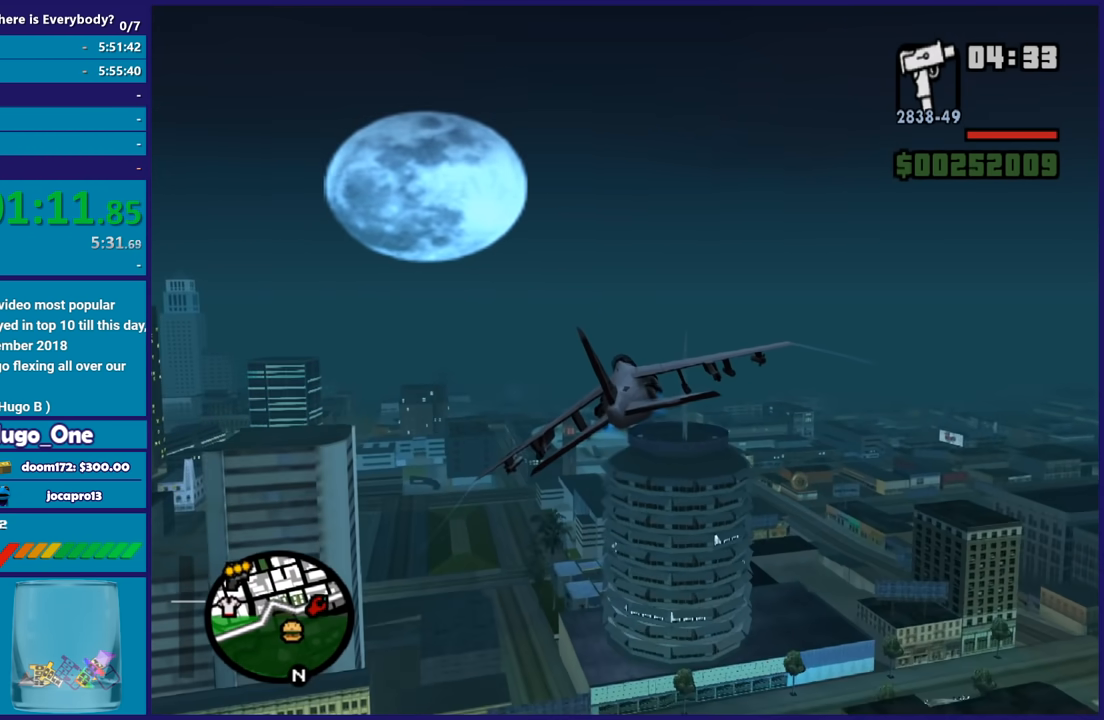
{"buttons": ["R2"], "left_stick": "center", "right_stick": "center", "events": [[33, "left_stick", "right"], [133, "left_stick", "up-left"], [300, "left_stick", "center"]]}
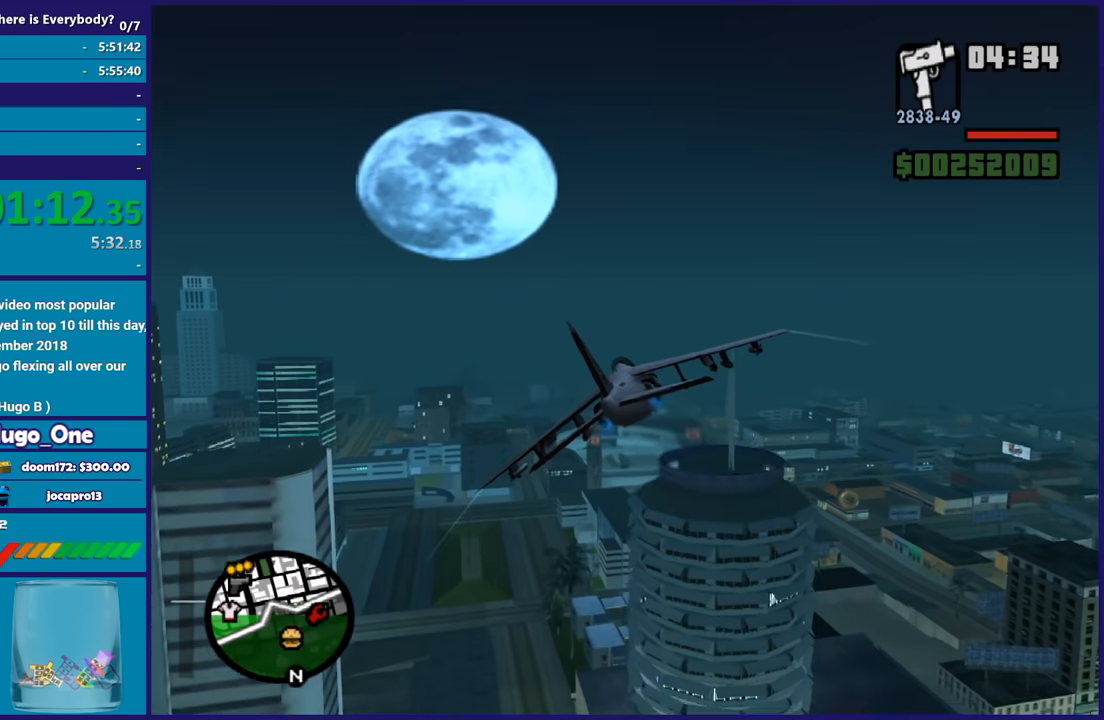
{"buttons": ["R2"], "left_stick": "center", "right_stick": "center", "events": []}
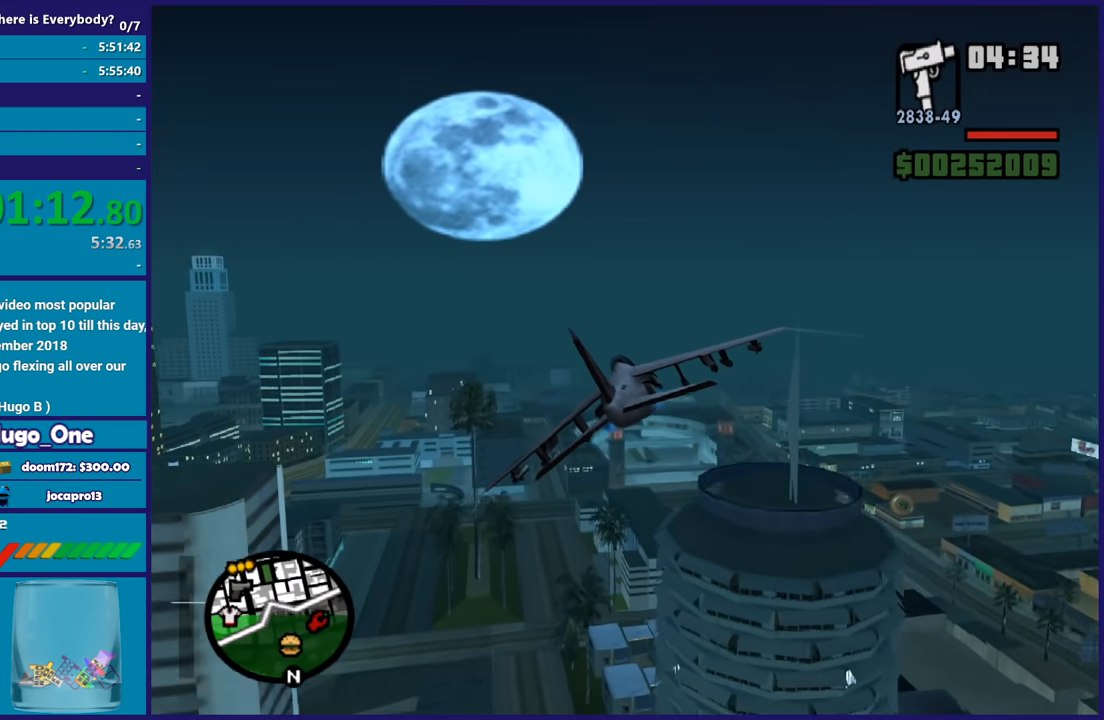
{"buttons": ["R2"], "left_stick": "center", "right_stick": "center", "events": []}
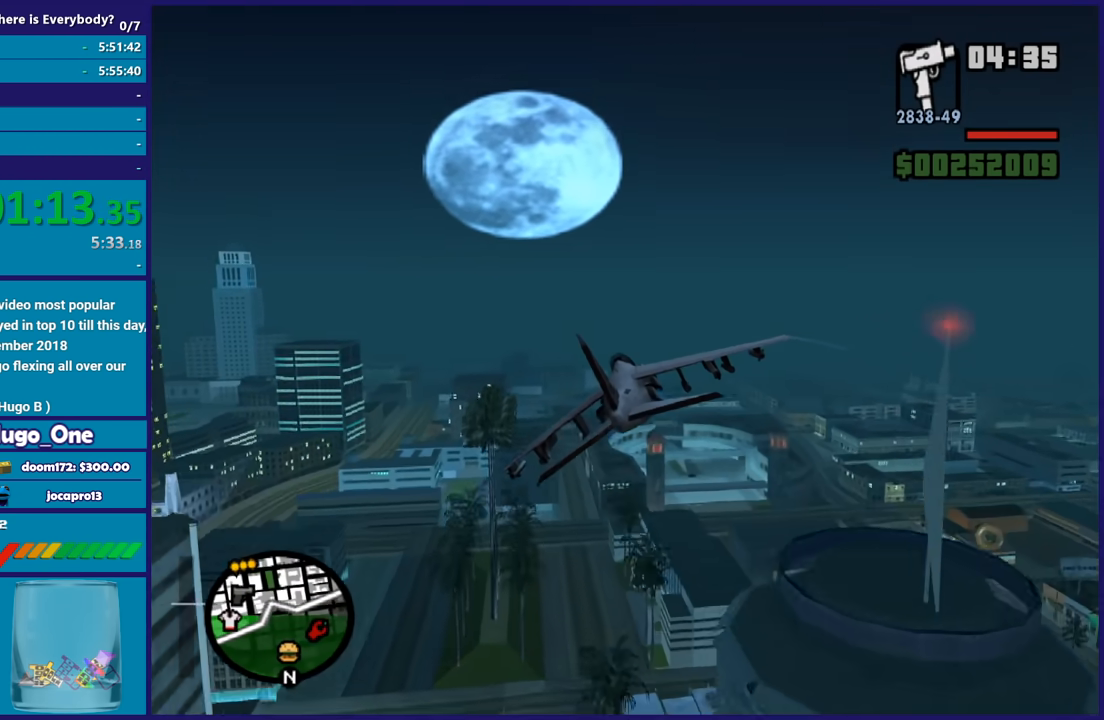
{"buttons": ["R2"], "left_stick": "center", "right_stick": "center", "events": [[33, "L1", "down"], [501, "L1", "up"]]}
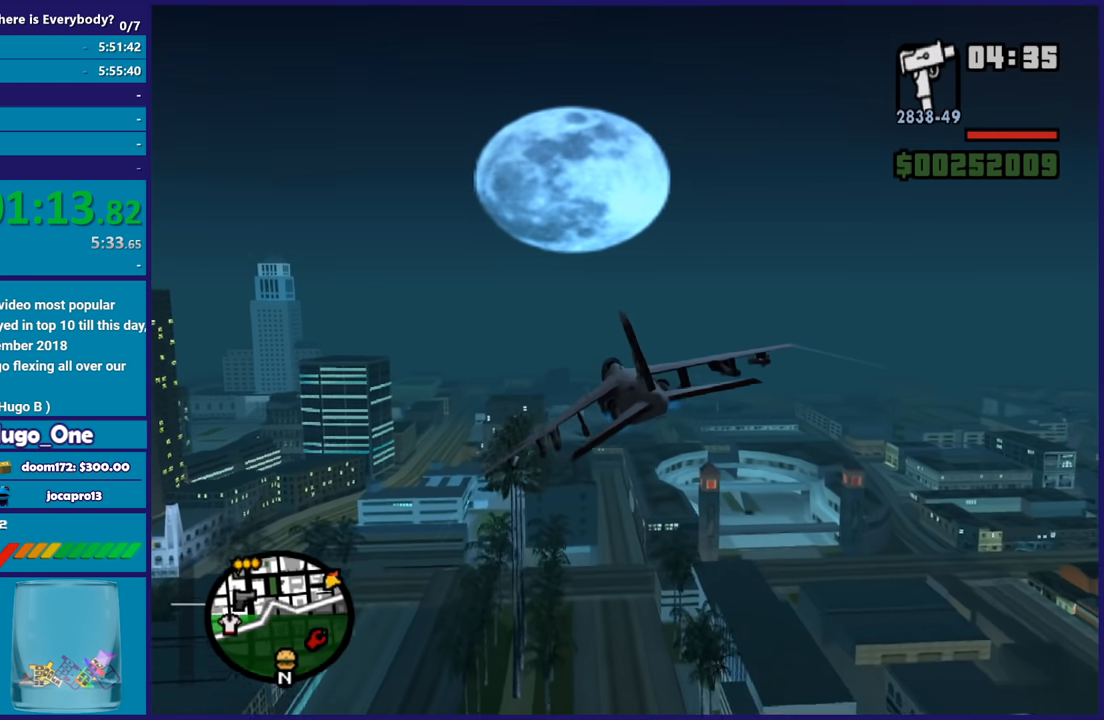
{"buttons": ["R1", "R2"], "left_stick": "center", "right_stick": "center", "events": [[367, "R1", "down"]]}
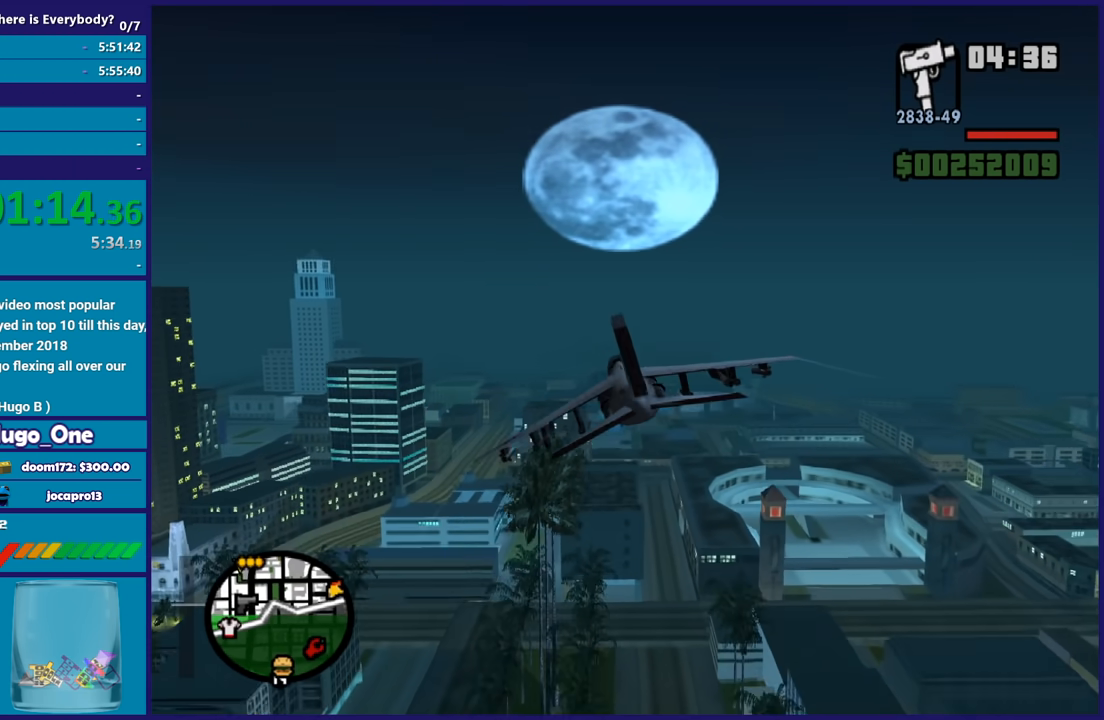
{"buttons": ["R2"], "left_stick": "center", "right_stick": "center", "events": [[100, "R1", "up"], [100, "left_stick", "up-left"], [167, "L1", "down"], [267, "L1", "up"], [300, "left_stick", "center"]]}
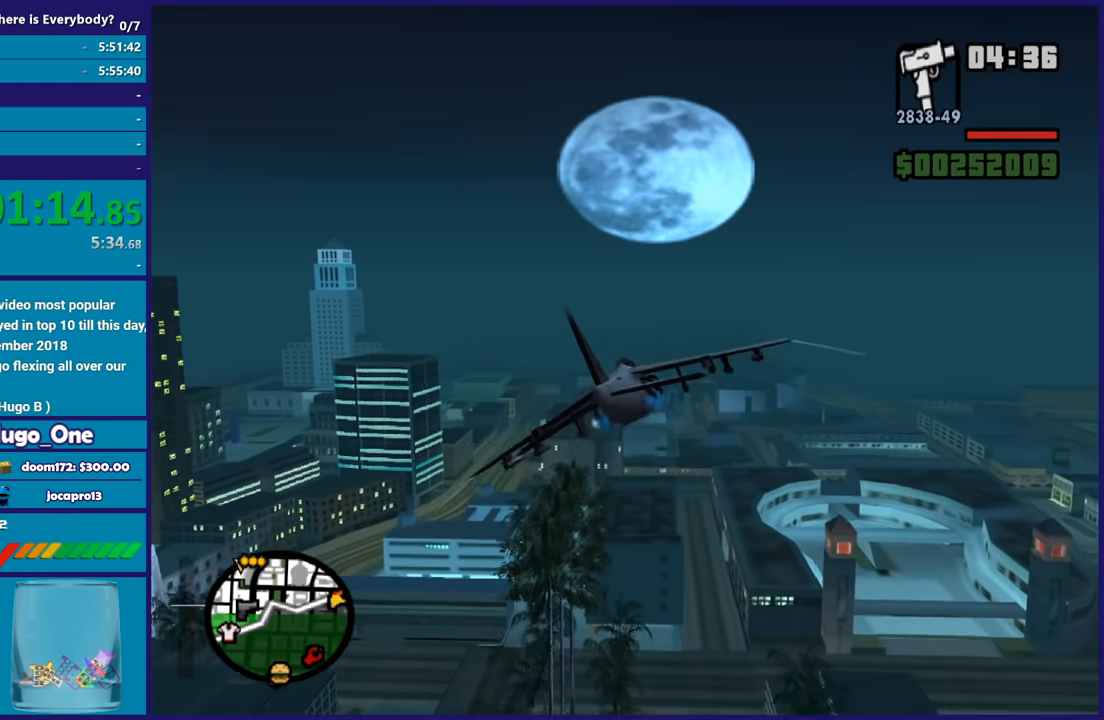
{"buttons": ["R2"], "left_stick": "center", "right_stick": "center", "events": [[166, "R1", "down"], [400, "R1", "up"]]}
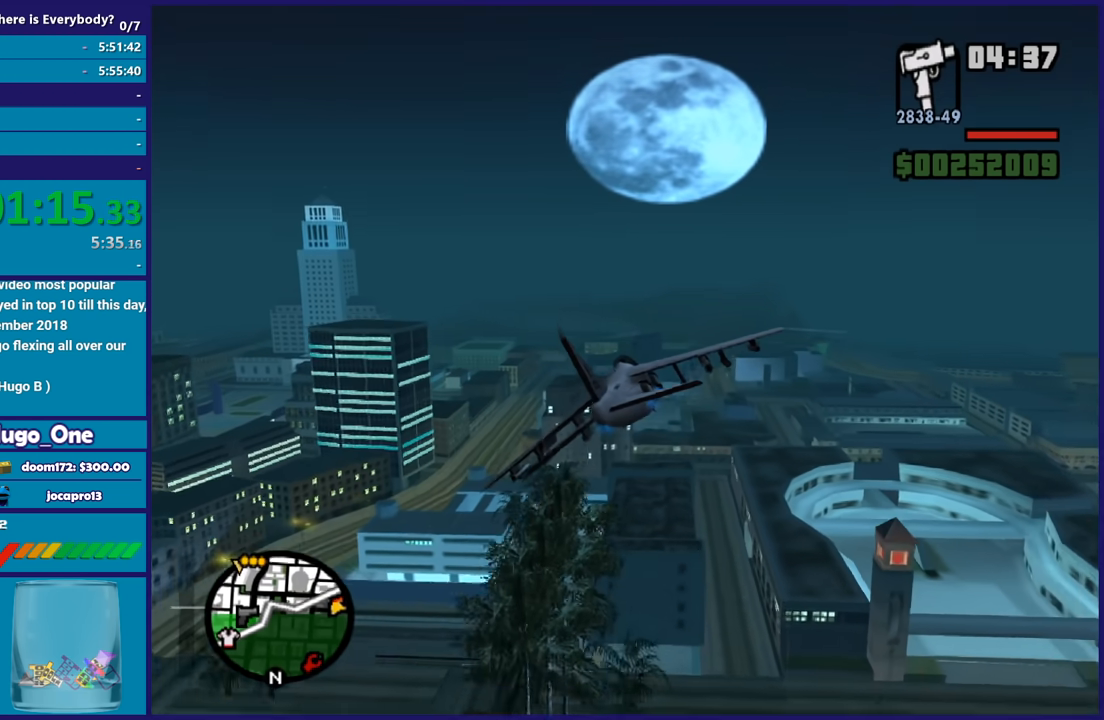
{"buttons": ["R2"], "left_stick": "center", "right_stick": "center", "events": []}
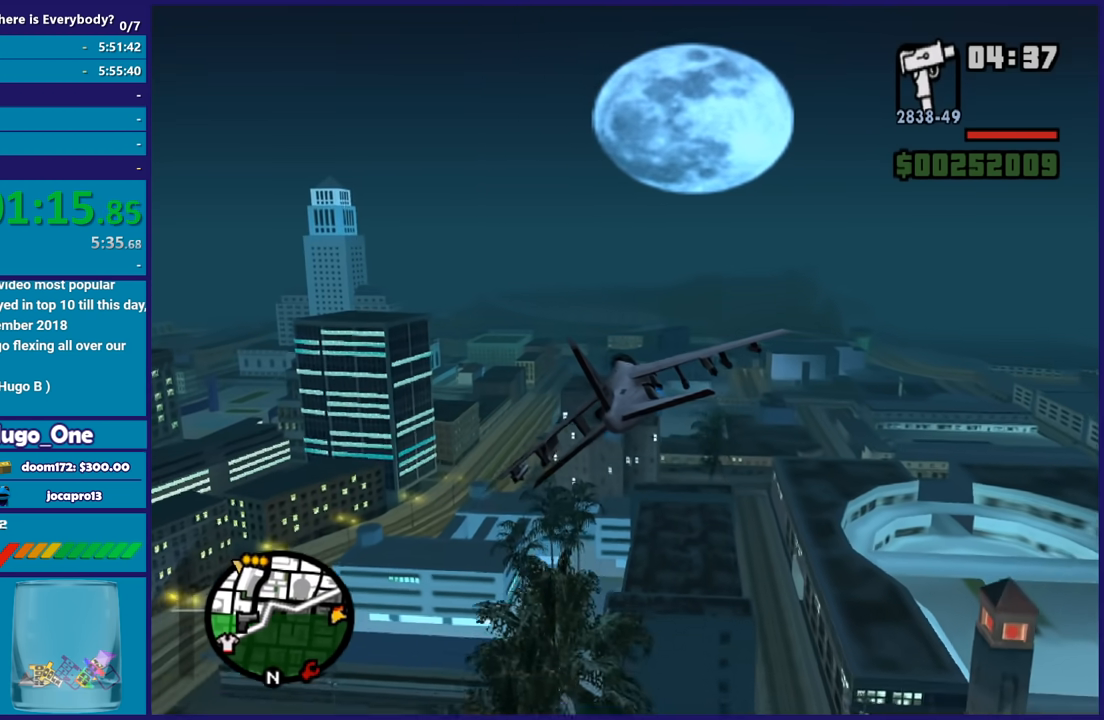
{"buttons": ["R2"], "left_stick": "center", "right_stick": "center", "events": []}
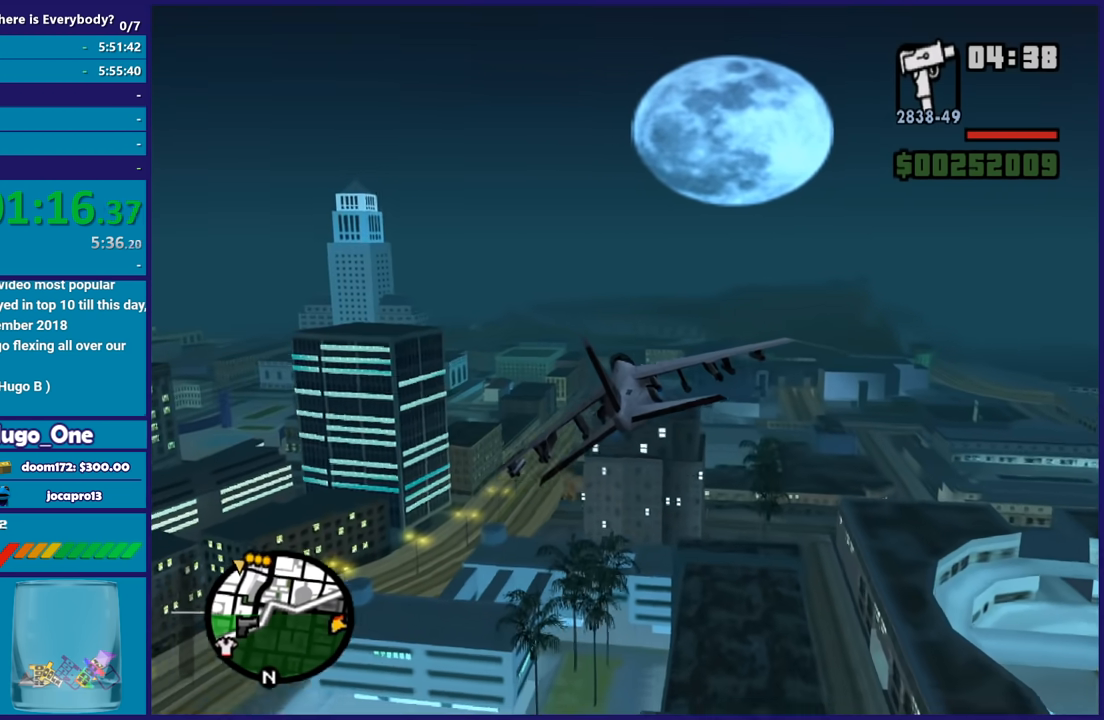
{"buttons": ["R2"], "left_stick": "center", "right_stick": "center", "events": [[200, "L1", "down"], [467, "L1", "up"]]}
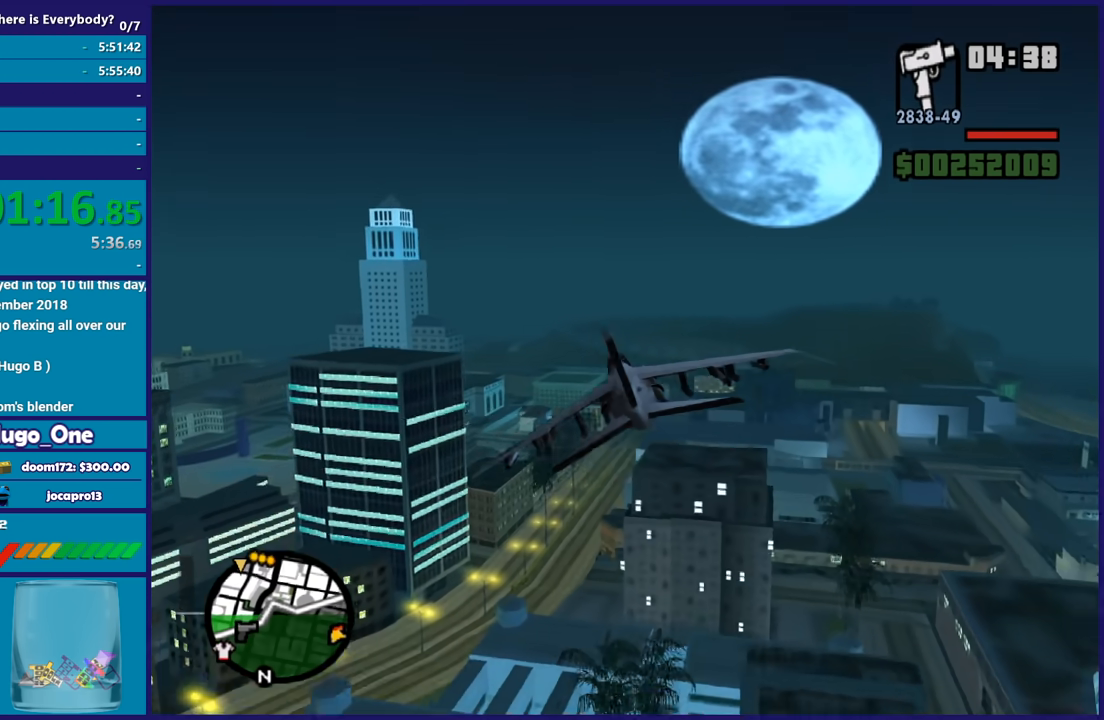
{"buttons": ["R2"], "left_stick": "center", "right_stick": "center", "events": [[66, "left_stick", "up"], [367, "left_stick", "center"]]}
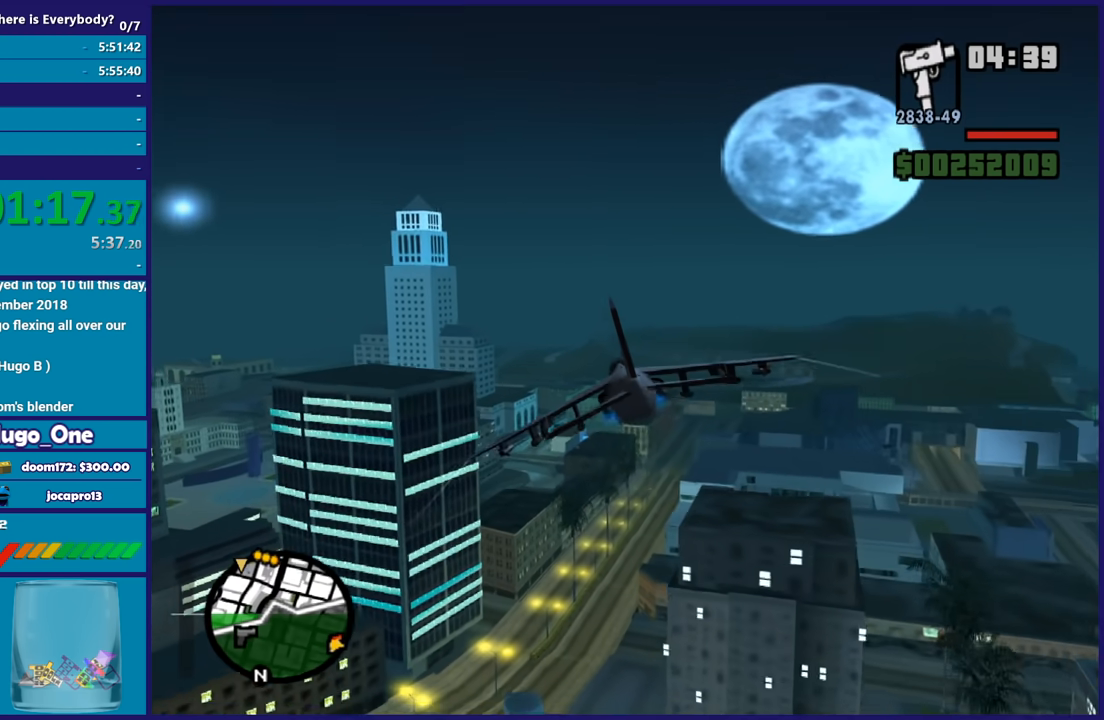
{"buttons": ["R2"], "left_stick": "center", "right_stick": "center", "events": [[234, "left_stick", "right"], [400, "left_stick", "center"]]}
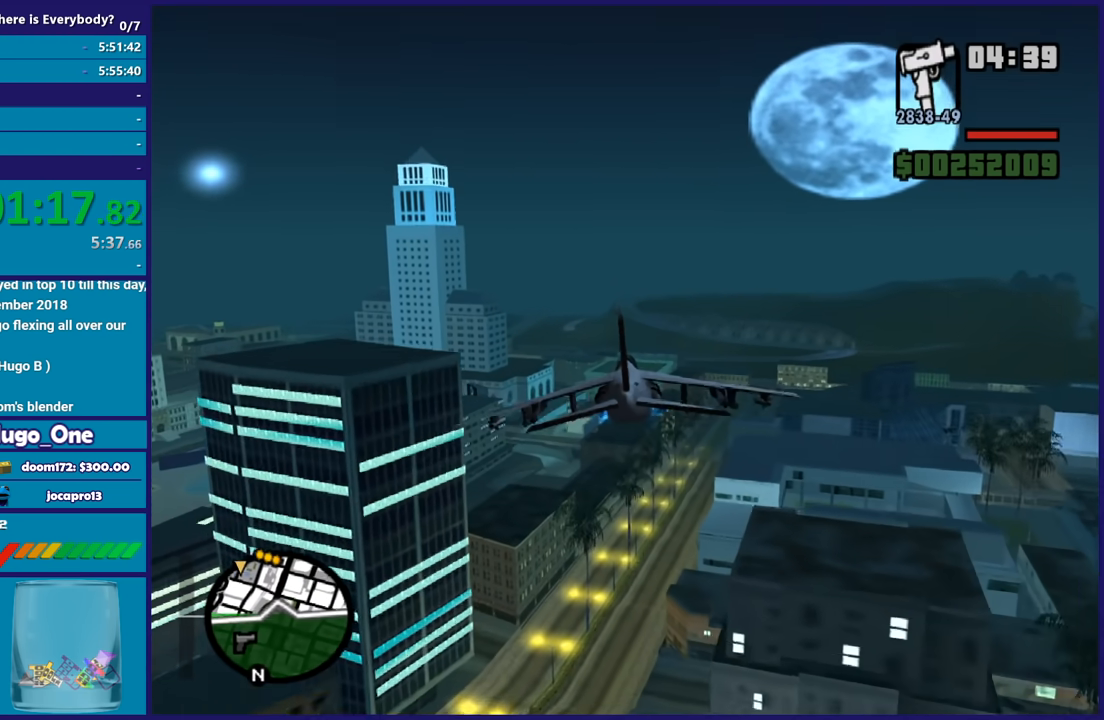
{"buttons": ["L1", "R2"], "left_stick": "up-left", "right_stick": "center", "events": [[166, "left_stick", "up-left"], [333, "L1", "down"]]}
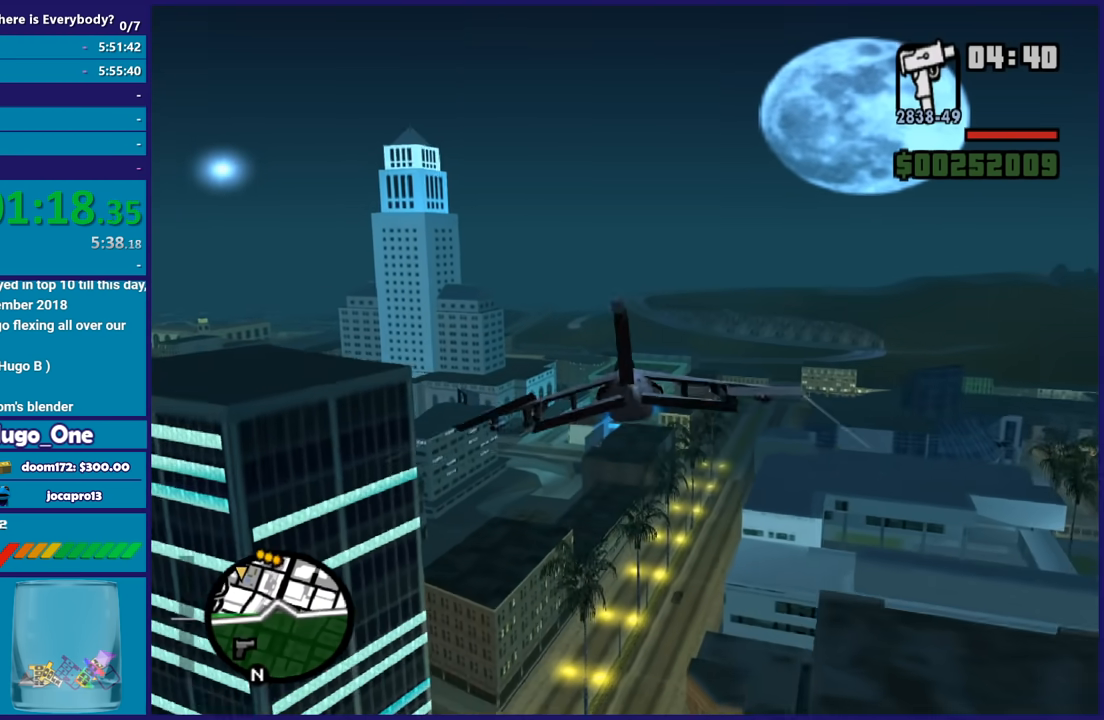
{"buttons": ["L1"], "left_stick": "up-left", "right_stick": "center", "events": [[100, "left_stick", "center"], [134, "L1", "up"], [134, "R2", "up"], [367, "left_stick", "left"], [434, "L1", "down"], [434, "left_stick", "up-left"]]}